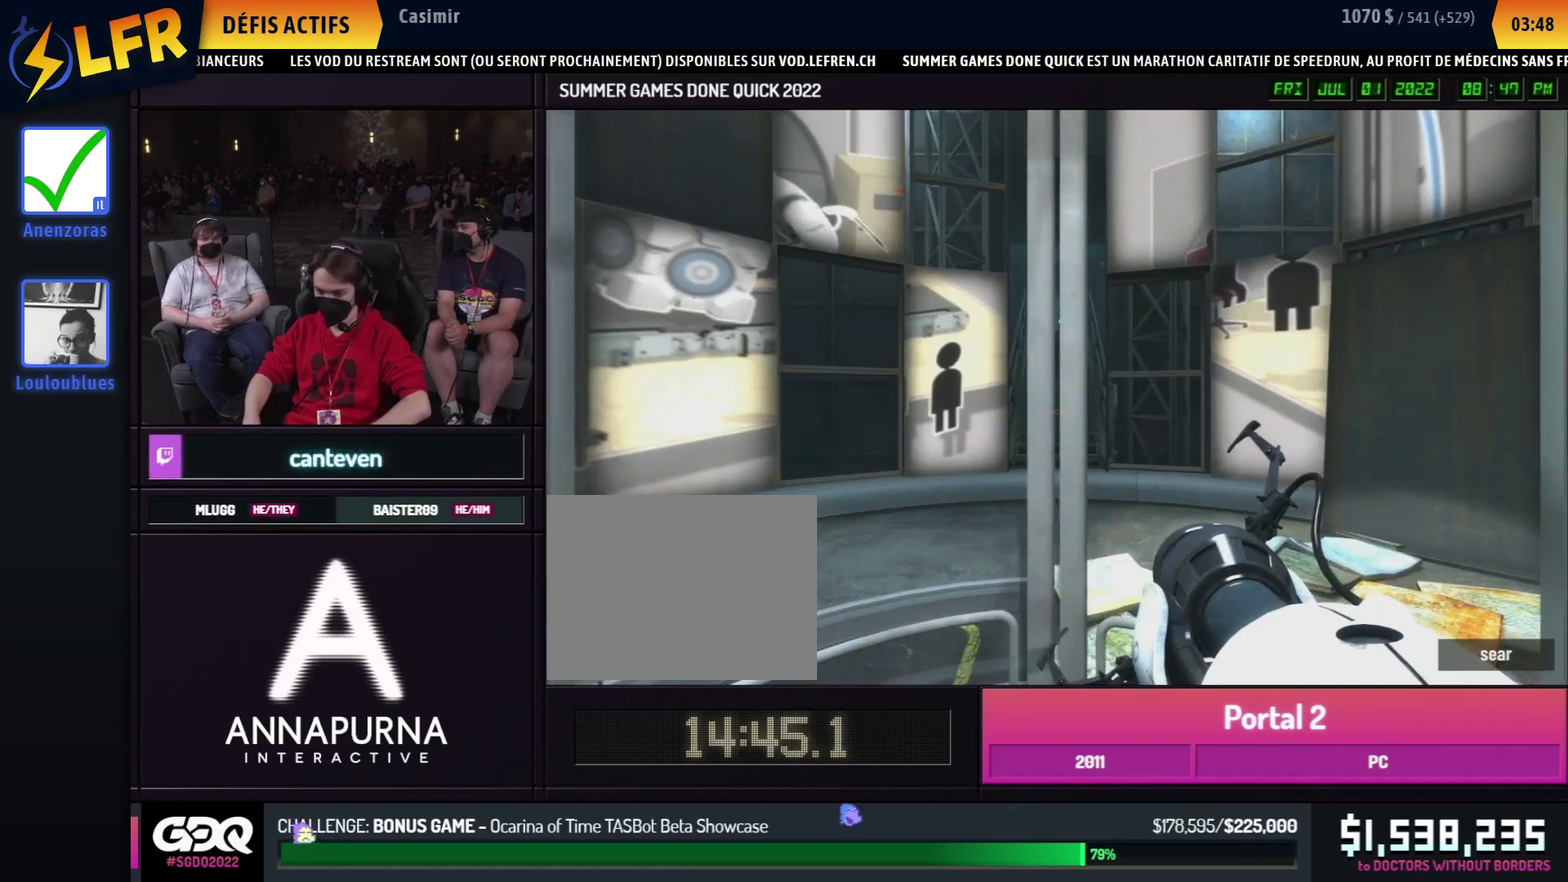
Gameplay with a controller (Xbox layout); each line is a JSON object with the inputs held at the frame after it. "events" lists button and stick changes between this image and that frame as [ms after this image, input, new state], when the widget could be followed in between. This overlay highlights the sticks when they move; stick clicks (L3 R3) are not distinguishable. Not read: L1 L2 L3 R1 R2 R3.
{"buttons": ["B"], "left_stick": "right", "right_stick": "center", "events": [[100, "left_stick", "up"], [367, "B", "down"], [367, "A", "down"], [467, "A", "up"], [500, "left_stick", "right"]]}
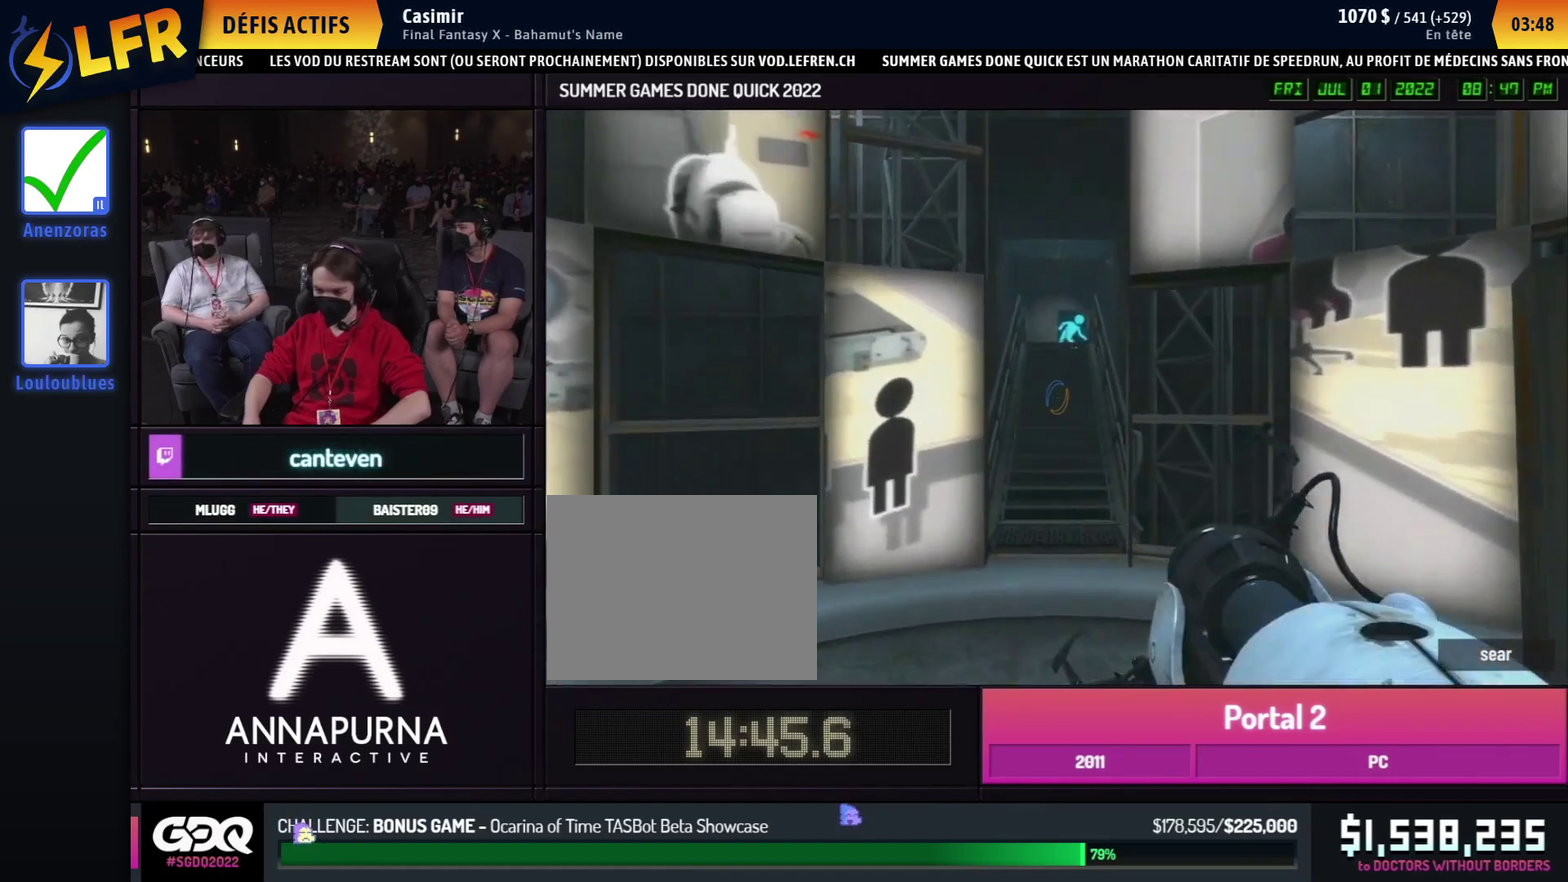
{"buttons": ["B"], "left_stick": "left", "right_stick": "center", "events": [[17, "left_stick", "up"], [33, "left_stick", "right"], [483, "left_stick", "left"]]}
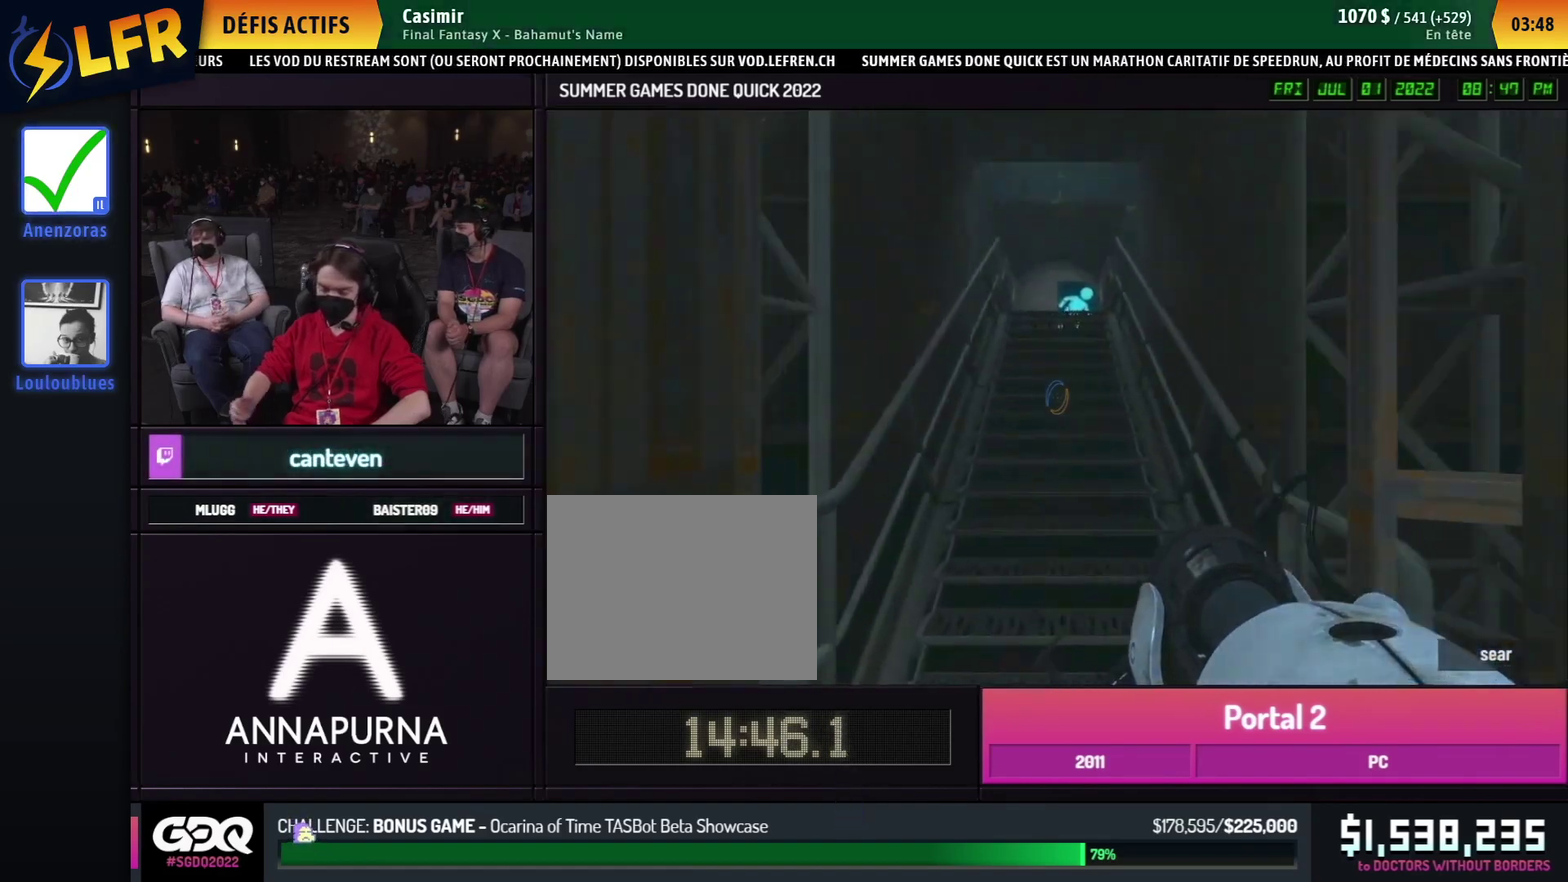
{"buttons": ["B"], "left_stick": "left", "right_stick": "center", "events": [[17, "left_stick", "right"], [50, "A", "down"], [150, "A", "up"], [217, "left_stick", "left"], [300, "A", "down"], [400, "A", "up"]]}
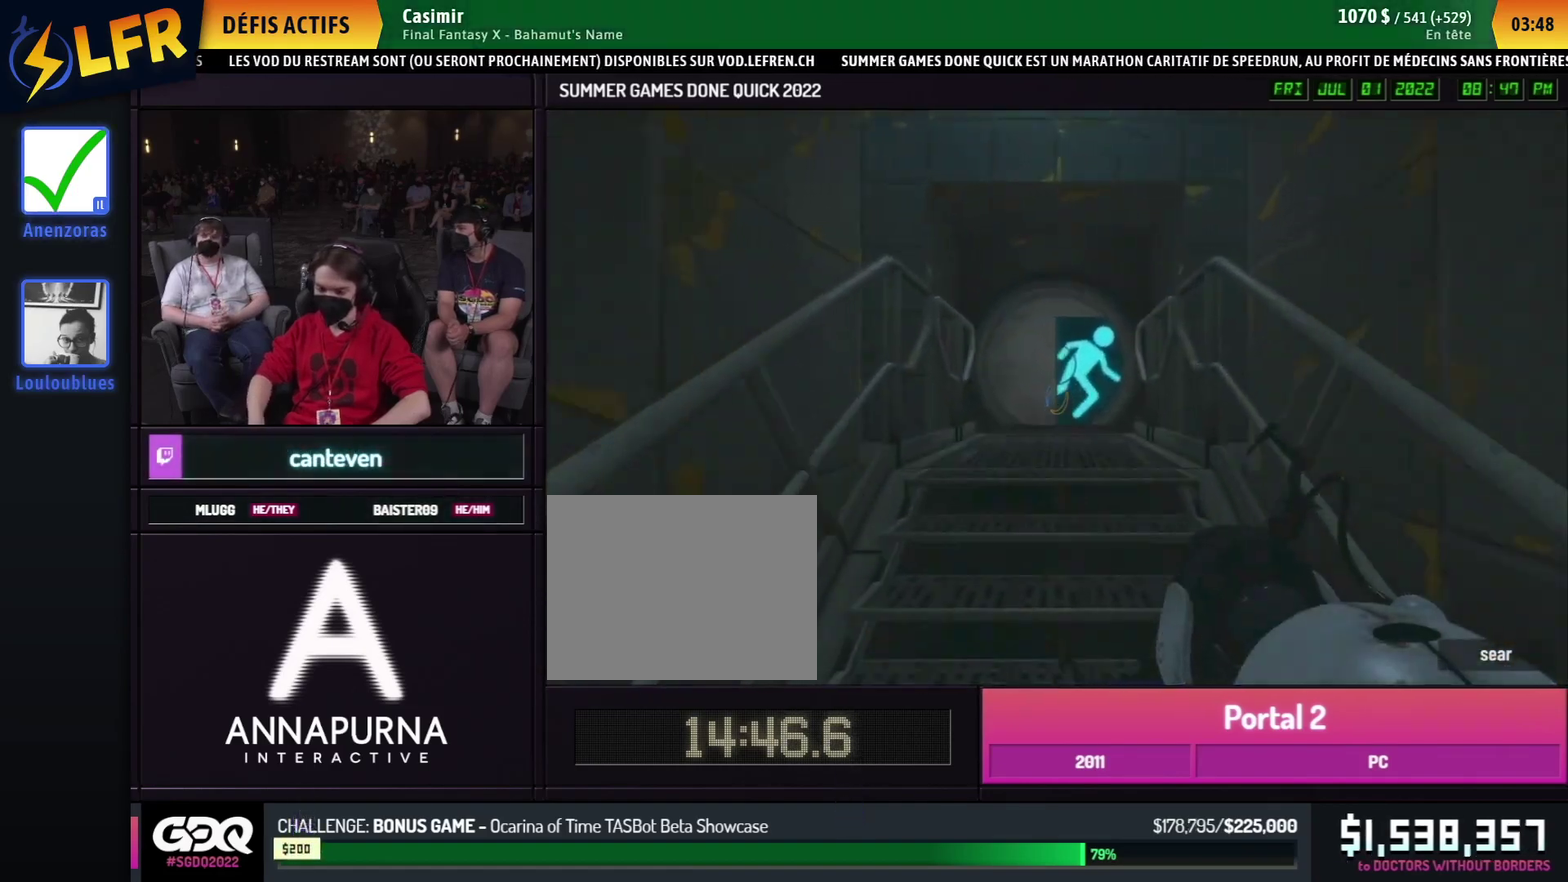
{"buttons": ["B"], "left_stick": "down", "right_stick": "center", "events": [[317, "left_stick", "down"]]}
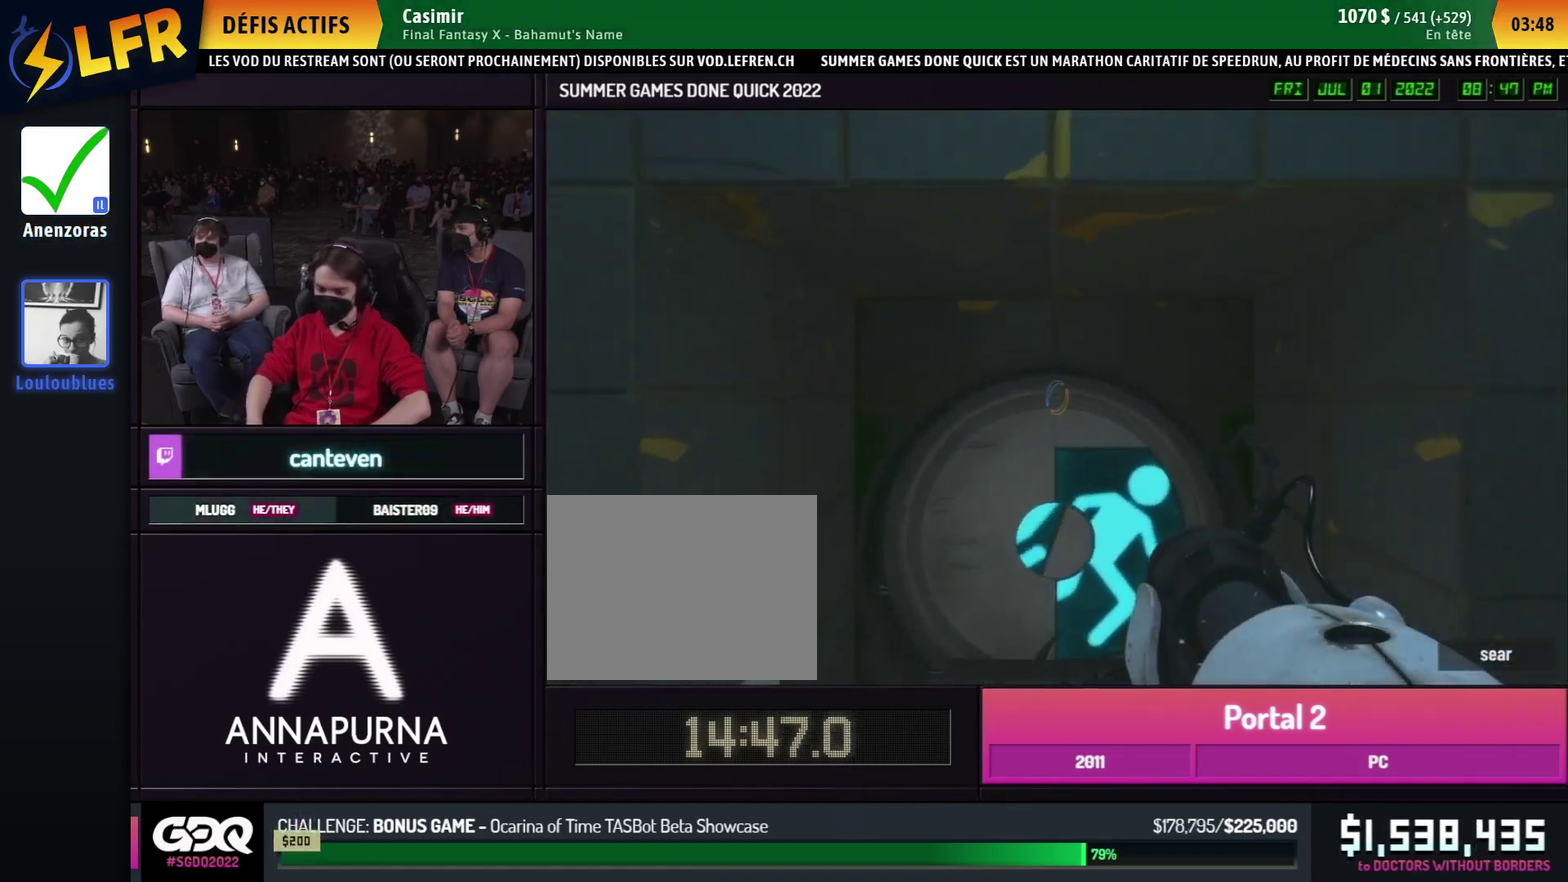
{"buttons": ["B"], "left_stick": "left", "right_stick": "center", "events": [[383, "A", "down"], [467, "left_stick", "left"], [483, "A", "up"]]}
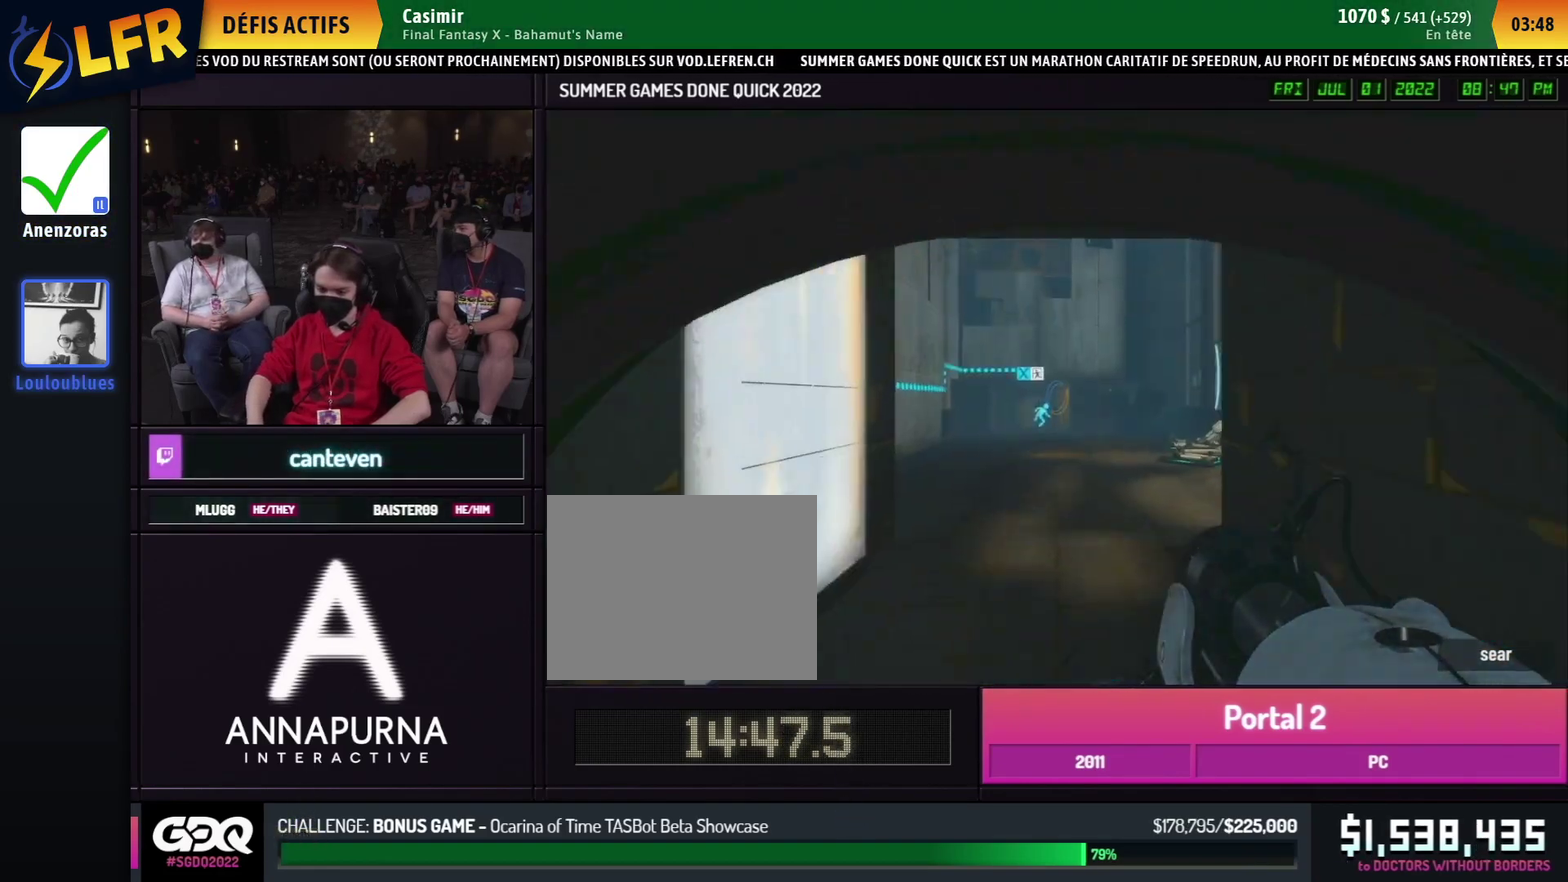
{"buttons": [], "left_stick": "right", "right_stick": "center", "events": [[167, "B", "up"], [283, "A", "down"], [383, "A", "up"], [450, "left_stick", "right"]]}
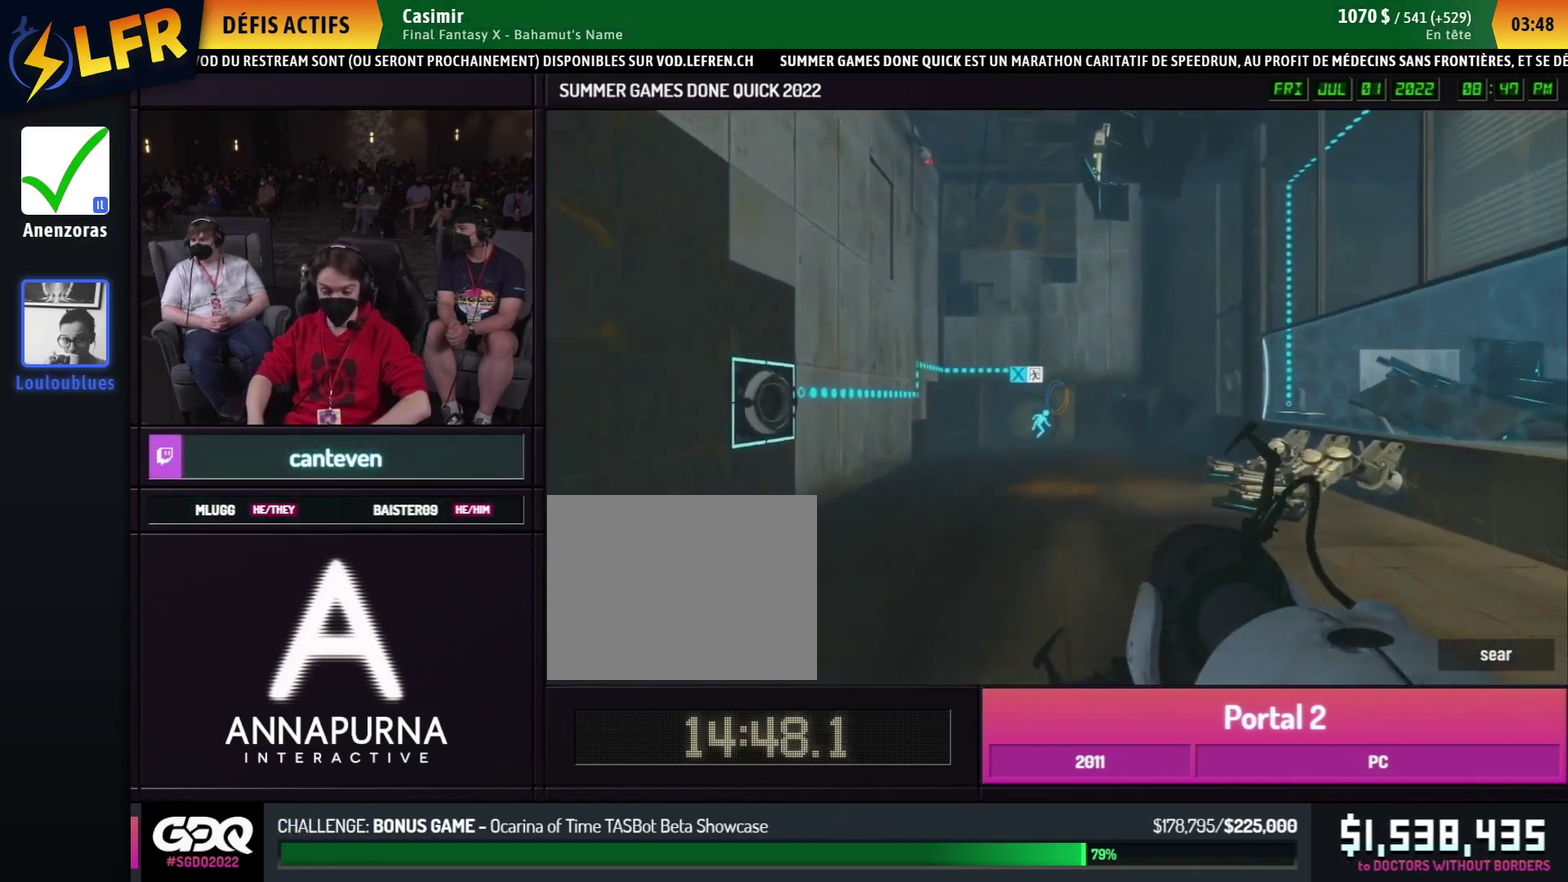
{"buttons": [], "left_stick": "right", "right_stick": "center", "events": []}
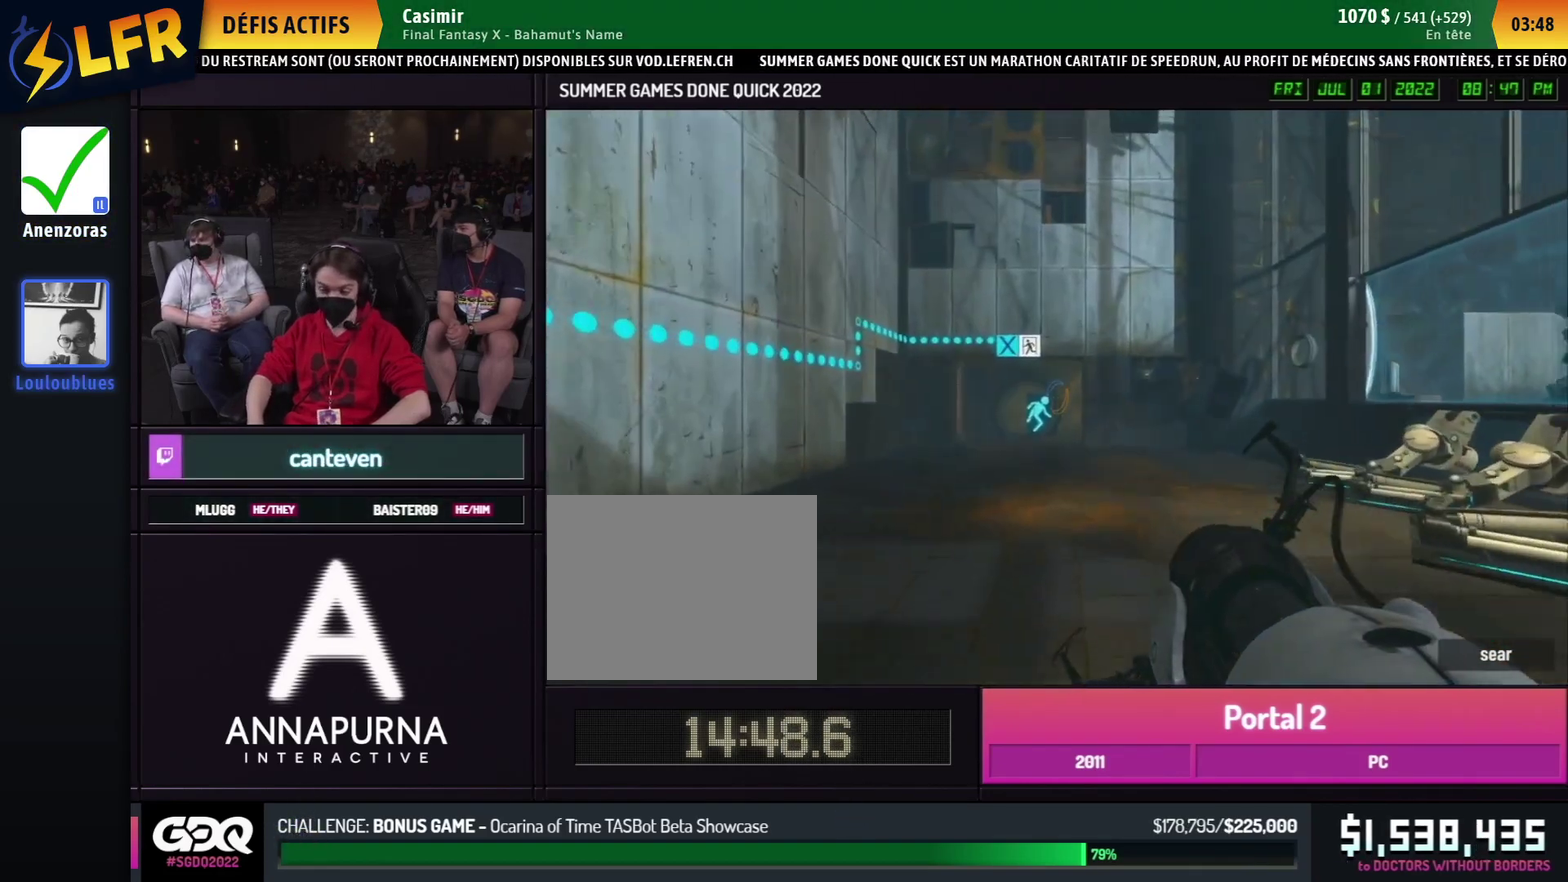
{"buttons": [], "left_stick": "right", "right_stick": "center", "events": [[17, "A", "down"], [83, "left_stick", "left"], [133, "A", "up"], [133, "left_stick", "right"], [183, "left_stick", "left"], [500, "left_stick", "right"]]}